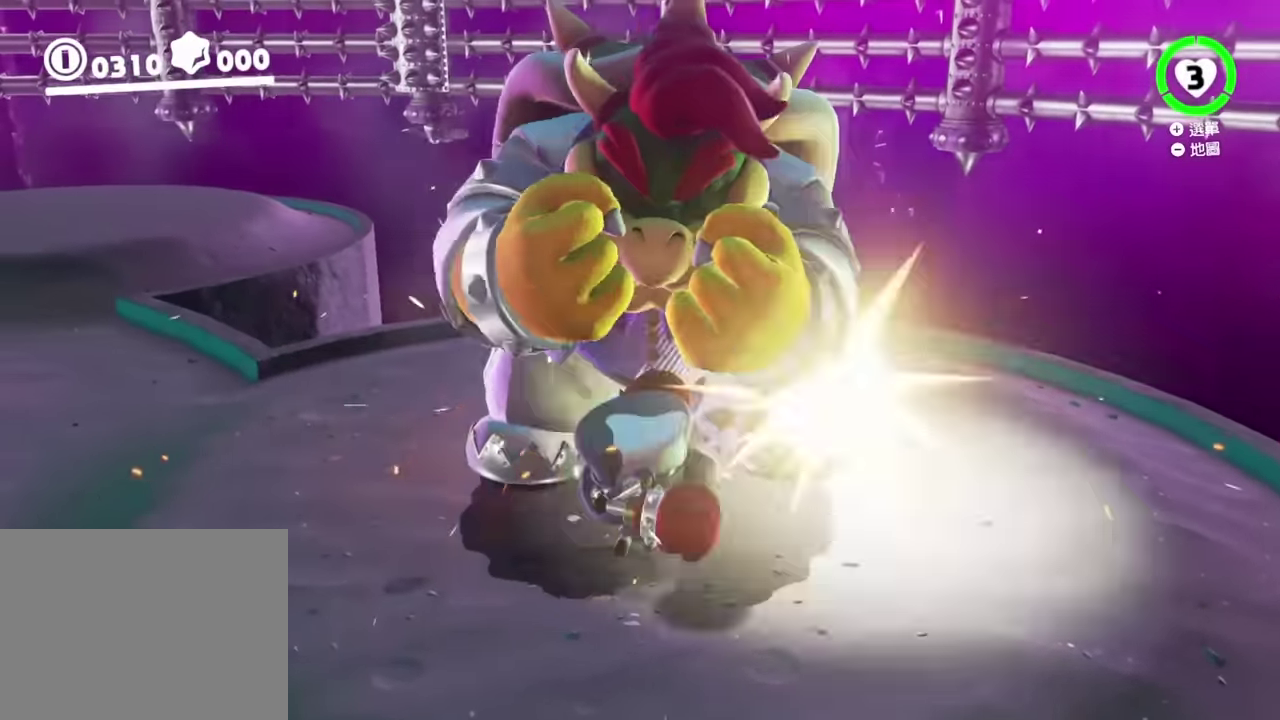
Gameplay with a controller (Nintendo layout); each line is a JSON object with the inputs held at the frame after it. "events" lists button and stick changes between this image and that frame as [ms after this image, input, new state], when the widget could be followed in between. This overlay highlights the sticks when they move; stick clicks (L3) are not distinguishable. Not read: DPAD_DOWN DPAD_LEFT DPAD_RIGHT DPAD_UP L3 R3.
{"buttons": [], "left_stick": "up", "right_stick": "center", "events": [[50, "left_stick", "up"], [384, "left_stick", "up-right"], [434, "left_stick", "up"]]}
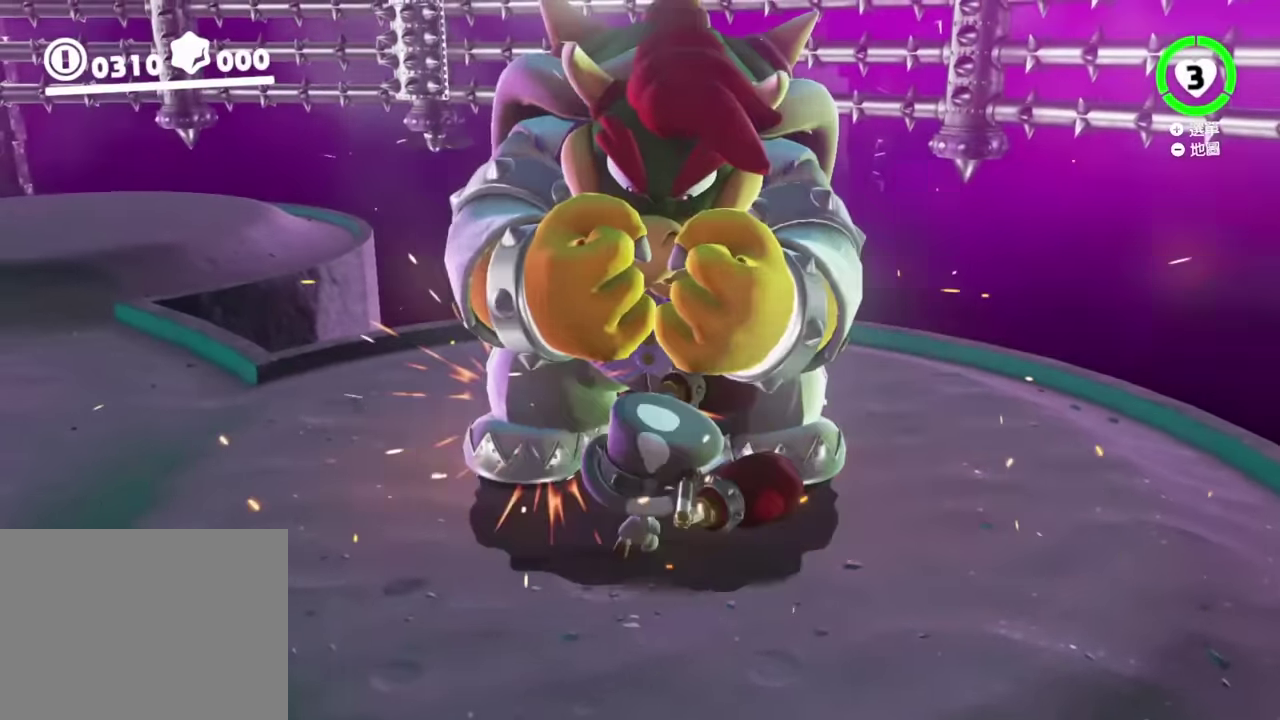
{"buttons": [], "left_stick": "up", "right_stick": "center", "events": []}
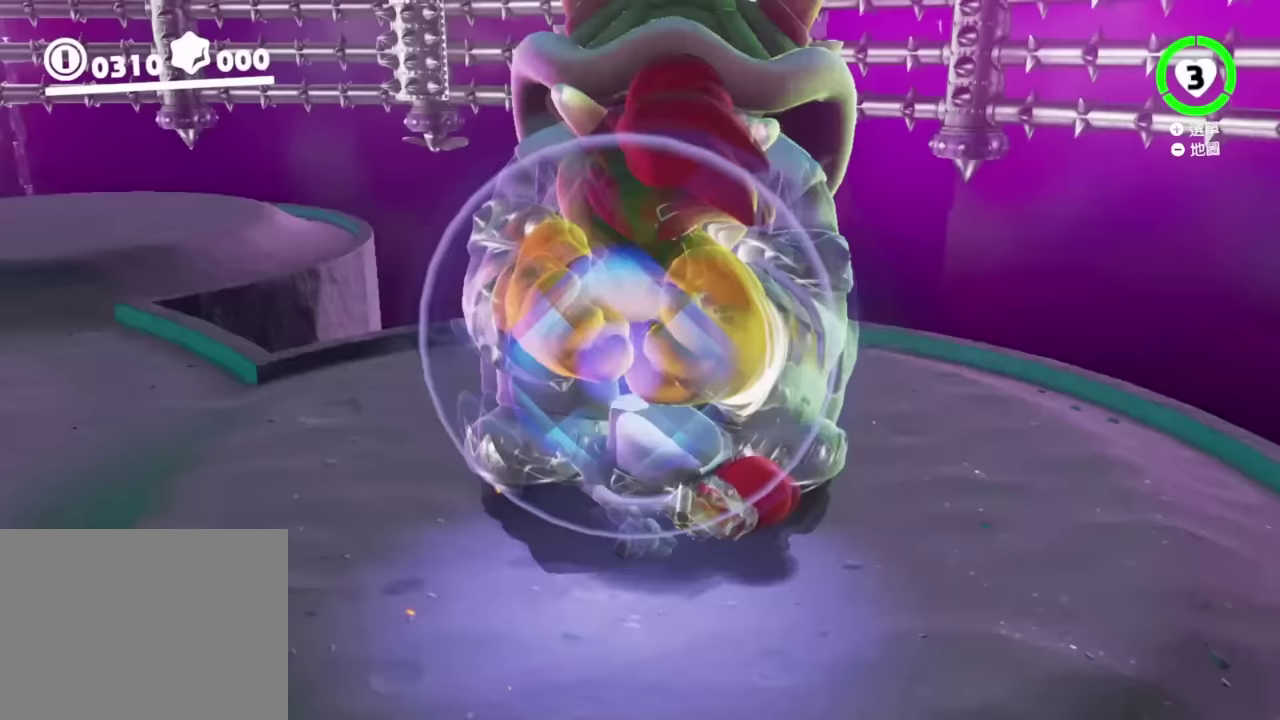
{"buttons": [], "left_stick": "up-right", "right_stick": "center", "events": [[200, "left_stick", "up-right"]]}
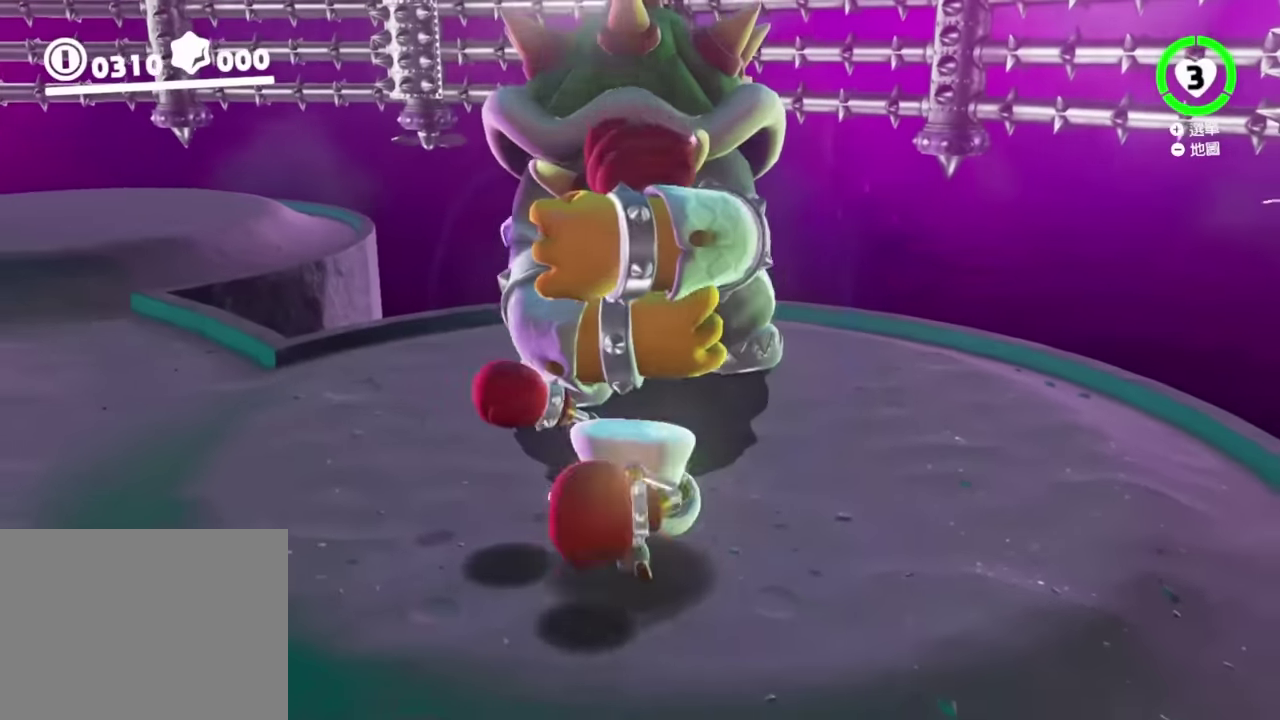
{"buttons": [], "left_stick": "center", "right_stick": "center", "events": [[100, "left_stick", "up"], [417, "left_stick", "center"]]}